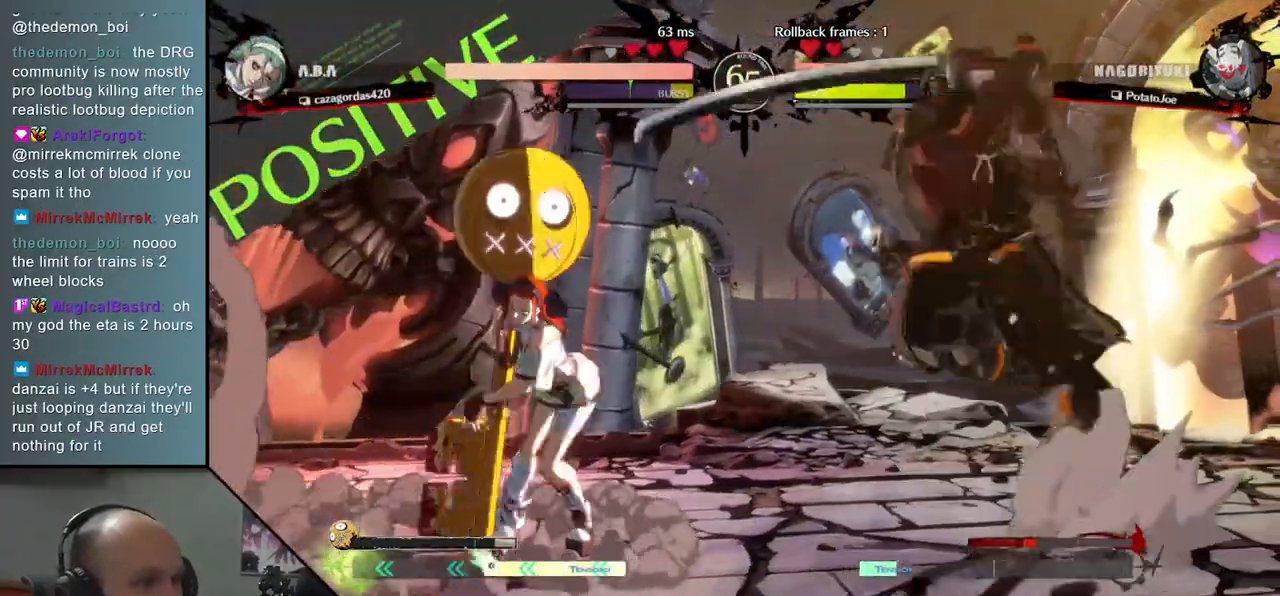
Gameplay with a controller (arcade stick); each line is a JSON object with the inputs held at the frame after it. "events" lists button and stick changes between this image and that frame as [ms after this image, input, new state], when the widget could be followed in between. Not read: L3 R3 other_buttons.
{"buttons": [], "left_stick": "center", "events": [[233, "left_stick", "center"], [367, "L2", "down"], [483, "L2", "up"]]}
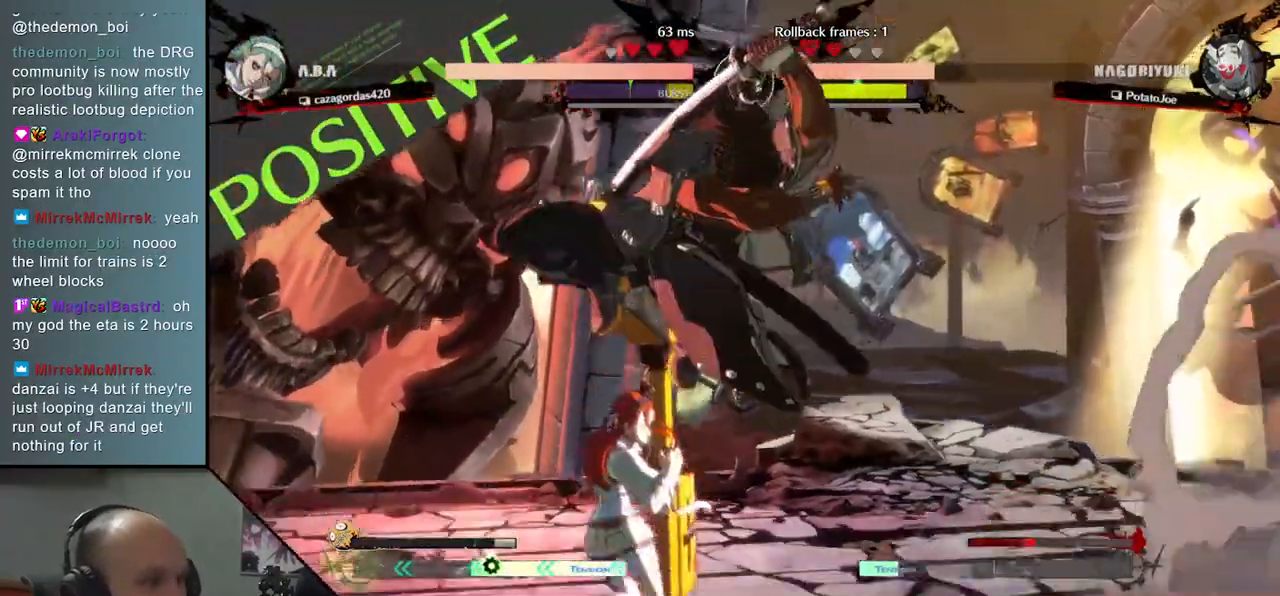
{"buttons": [], "left_stick": "center", "events": [[167, "TRIANGLE", "down"], [267, "TRIANGLE", "up"], [367, "TRIANGLE", "down"], [450, "TRIANGLE", "up"]]}
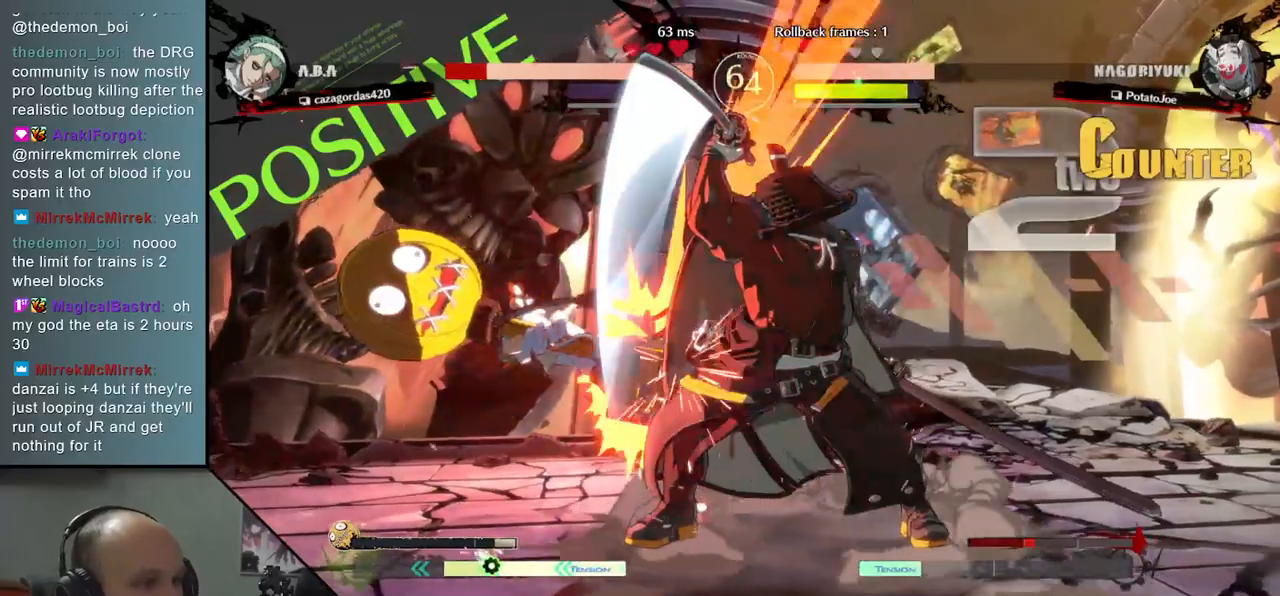
{"buttons": [], "left_stick": "center", "events": [[50, "TRIANGLE", "down"], [133, "TRIANGLE", "up"], [233, "TRIANGLE", "down"], [333, "TRIANGLE", "up"], [433, "TRIANGLE", "down"], [500, "TRIANGLE", "up"]]}
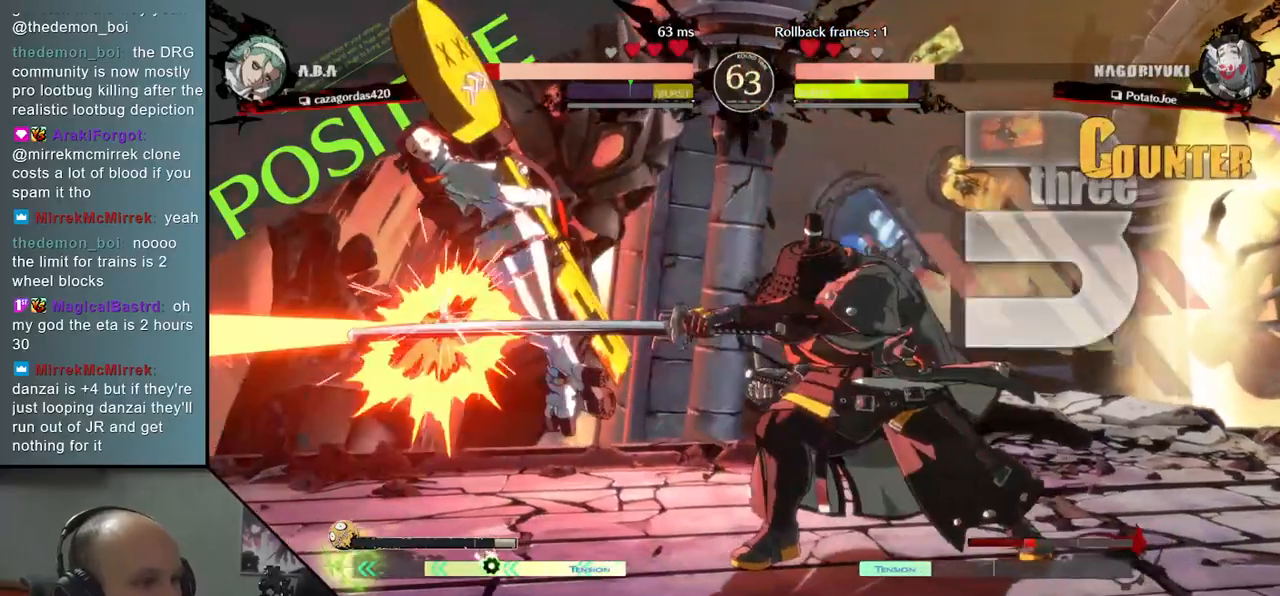
{"buttons": [], "left_stick": "down", "events": [[133, "TRIANGLE", "down"], [233, "TRIANGLE", "up"], [283, "left_stick", "left"], [417, "left_stick", "down"]]}
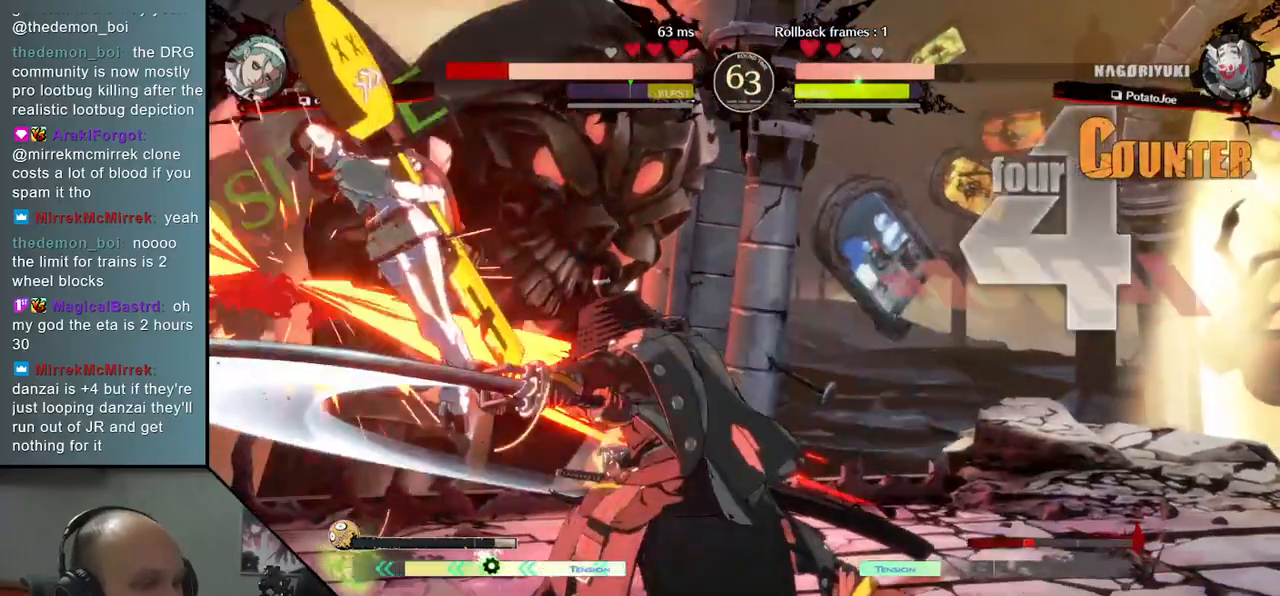
{"buttons": ["L2"], "left_stick": "left", "events": [[50, "SQUARE", "down"], [50, "left_stick", "left"], [200, "SQUARE", "up"], [233, "left_stick", "right"], [367, "left_stick", "down"], [433, "left_stick", "left"], [467, "L2", "down"]]}
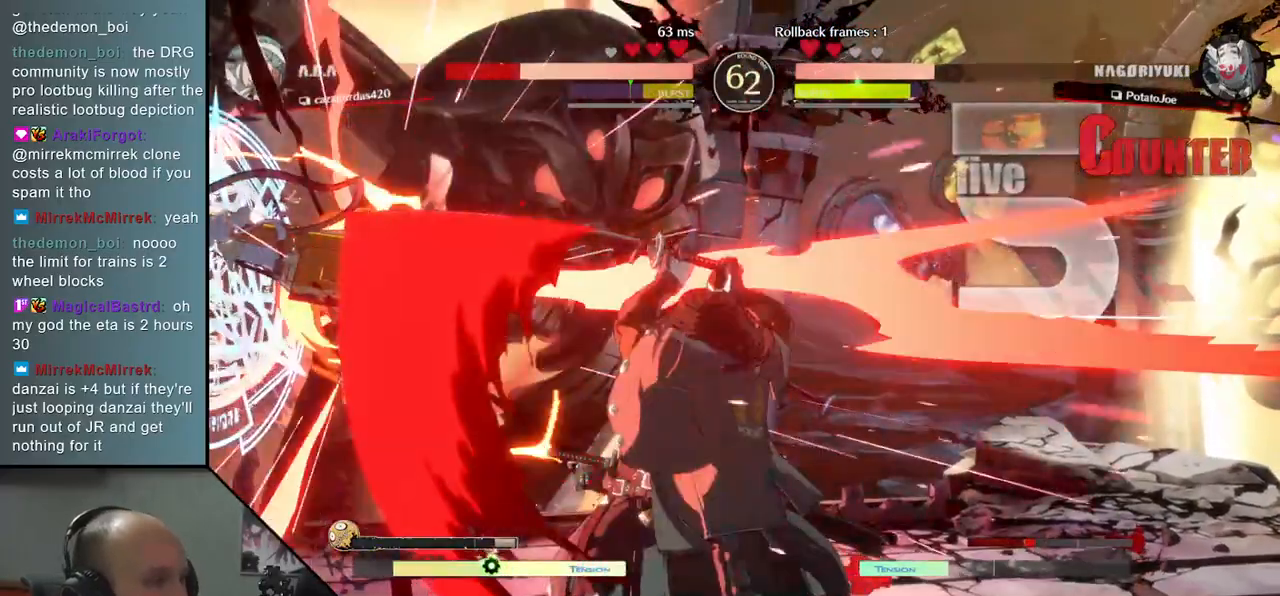
{"buttons": [], "left_stick": "center", "events": [[50, "L2", "up"], [50, "left_stick", "center"]]}
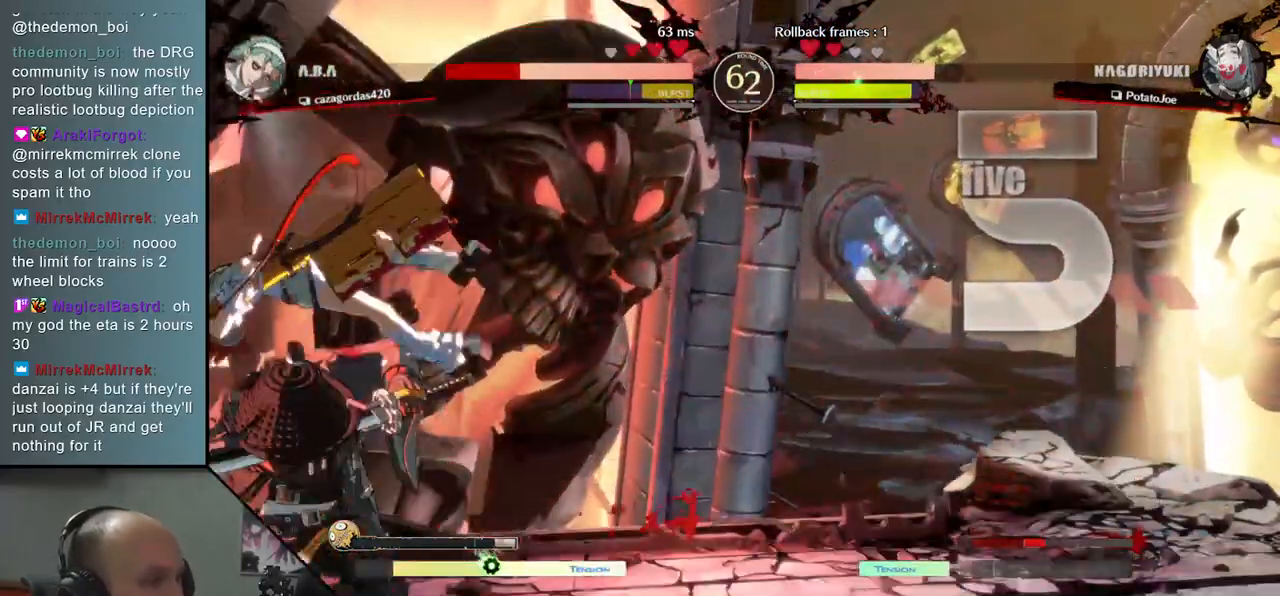
{"buttons": [], "left_stick": "left", "events": [[17, "TRIANGLE", "down"], [67, "left_stick", "left"], [83, "TRIANGLE", "up"], [217, "SQUARE", "down"], [283, "SQUARE", "up"]]}
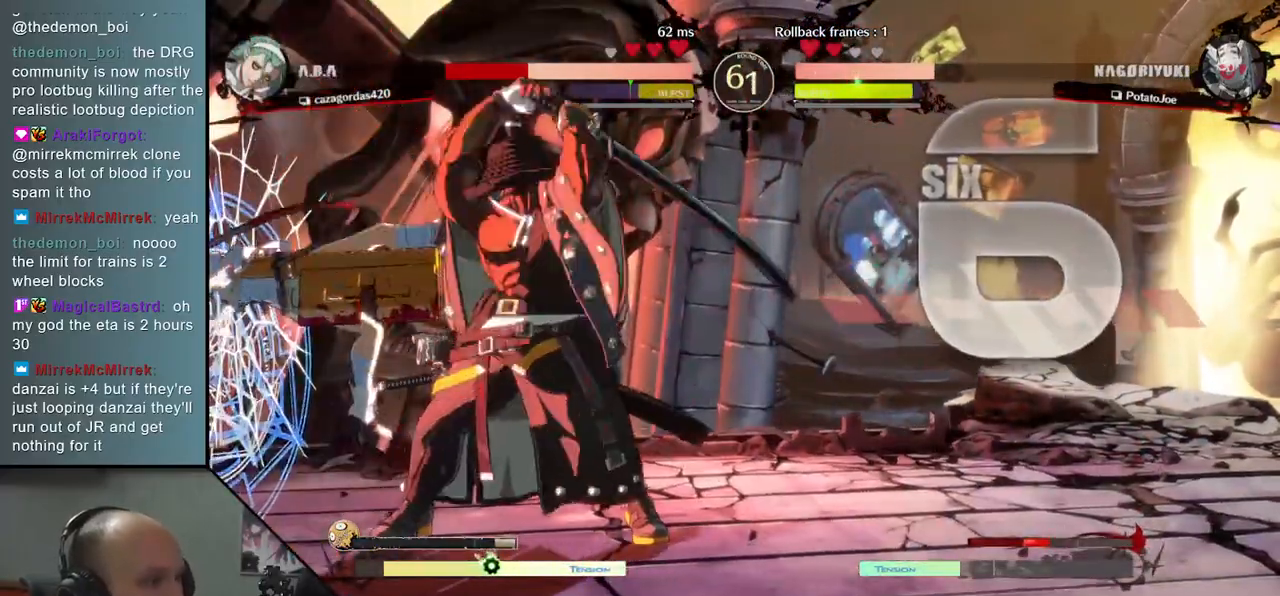
{"buttons": [], "left_stick": "left", "events": [[183, "SQUARE", "down"], [250, "SQUARE", "up"], [333, "SQUARE", "down"], [417, "SQUARE", "up"]]}
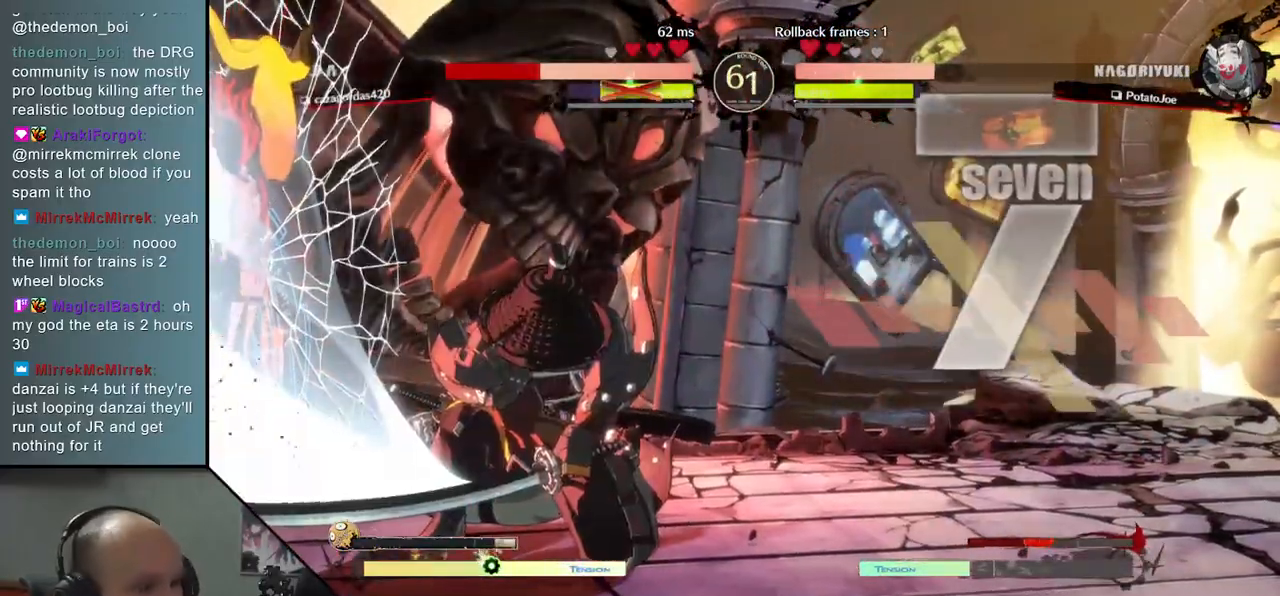
{"buttons": [], "left_stick": "left", "events": [[50, "SQUARE", "down"], [117, "SQUARE", "up"], [367, "SQUARE", "down"], [417, "SQUARE", "up"]]}
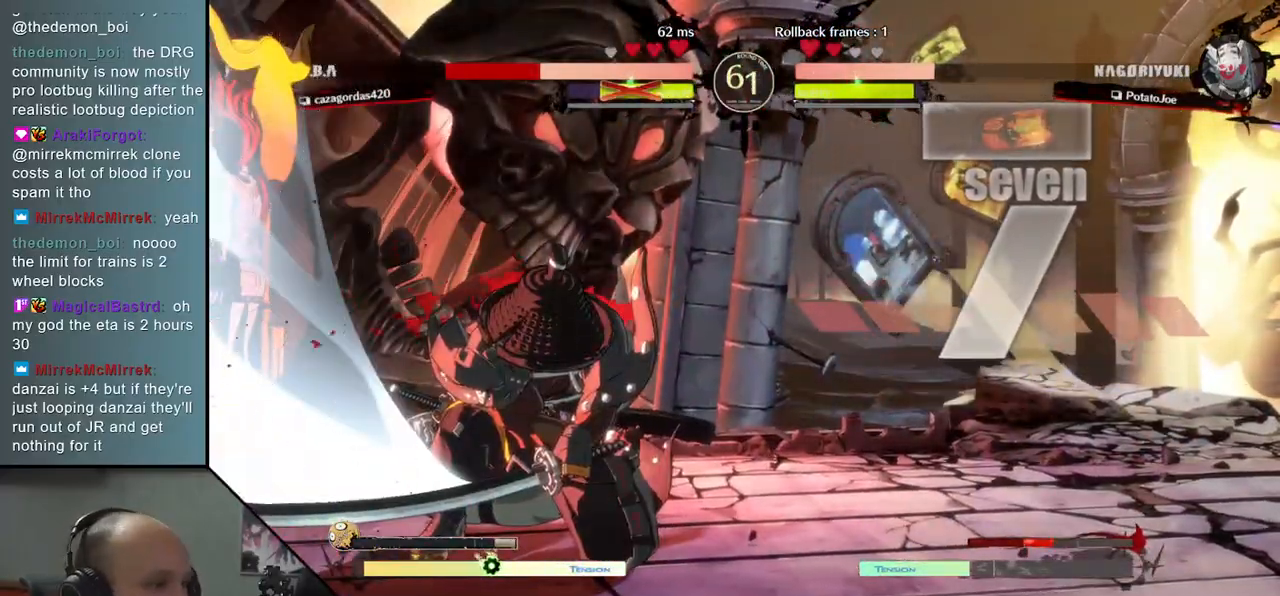
{"buttons": [], "left_stick": "left", "events": [[267, "SQUARE", "down"], [317, "SQUARE", "up"], [400, "SQUARE", "down"], [450, "SQUARE", "up"]]}
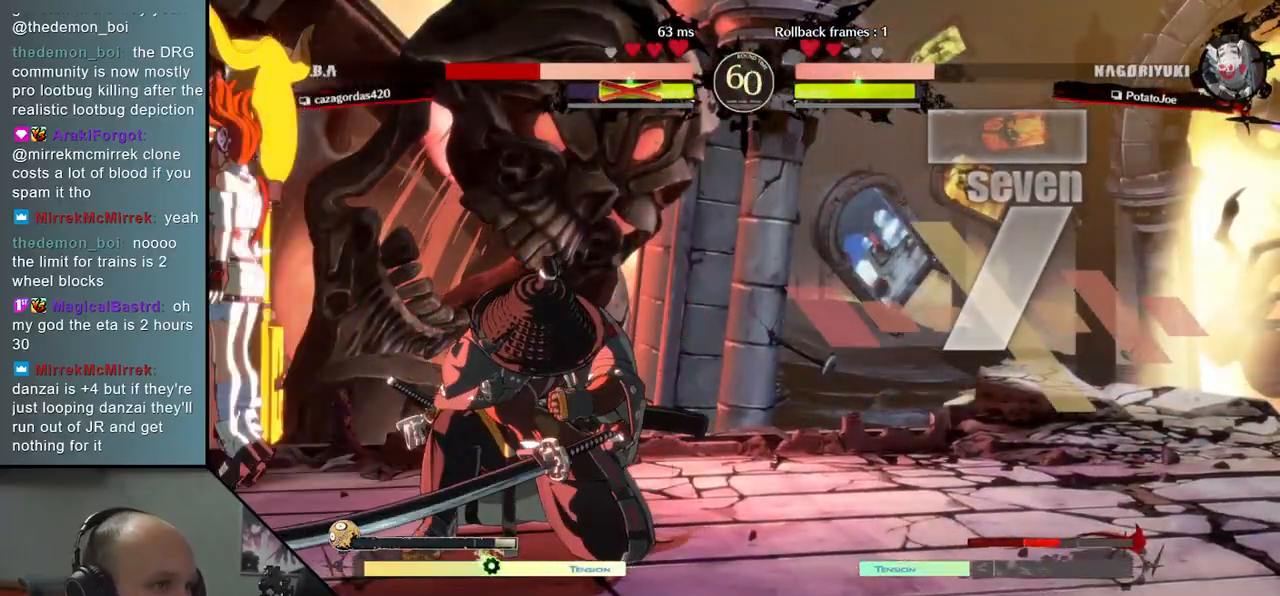
{"buttons": [], "left_stick": "left", "events": [[33, "SQUARE", "down"], [83, "SQUARE", "up"], [167, "SQUARE", "down"], [217, "SQUARE", "up"], [283, "SQUARE", "down"], [350, "SQUARE", "up"], [417, "SQUARE", "down"], [483, "SQUARE", "up"]]}
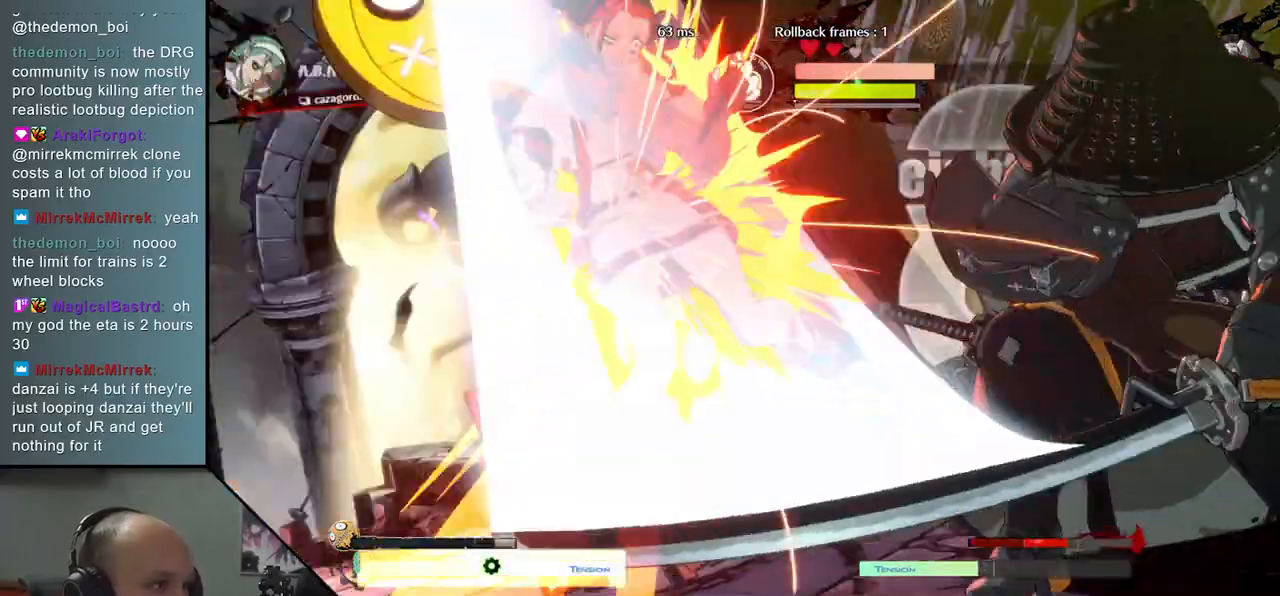
{"buttons": [], "left_stick": "center", "events": [[67, "SQUARE", "down"], [150, "SQUARE", "up"], [250, "left_stick", "center"]]}
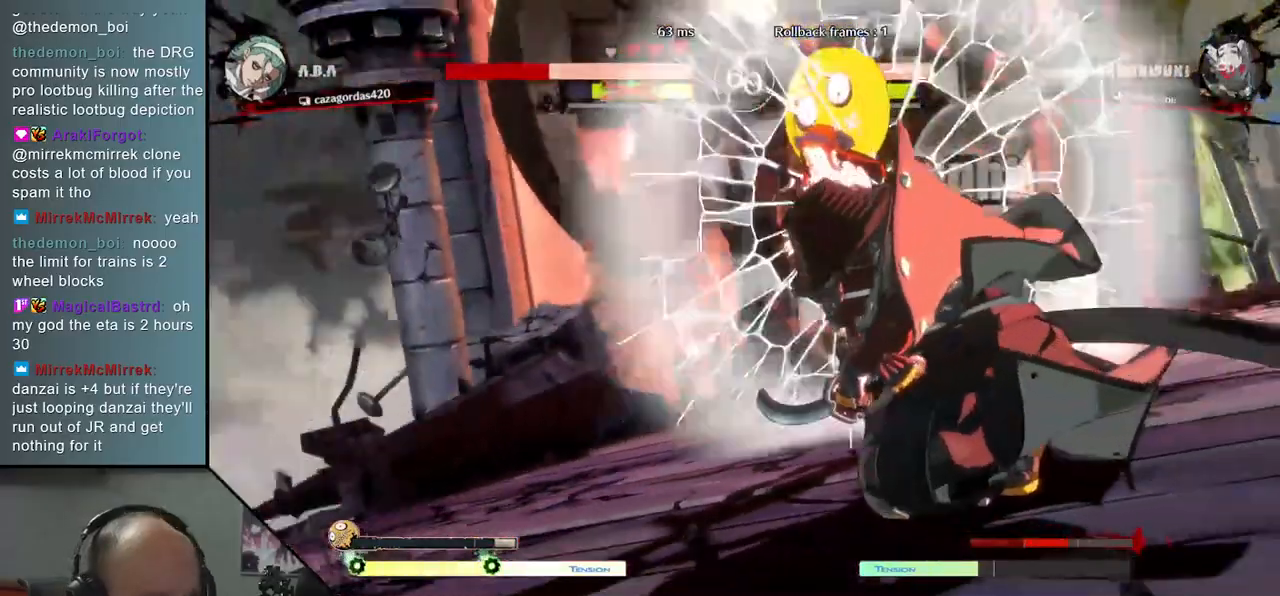
{"buttons": [], "left_stick": "center", "events": []}
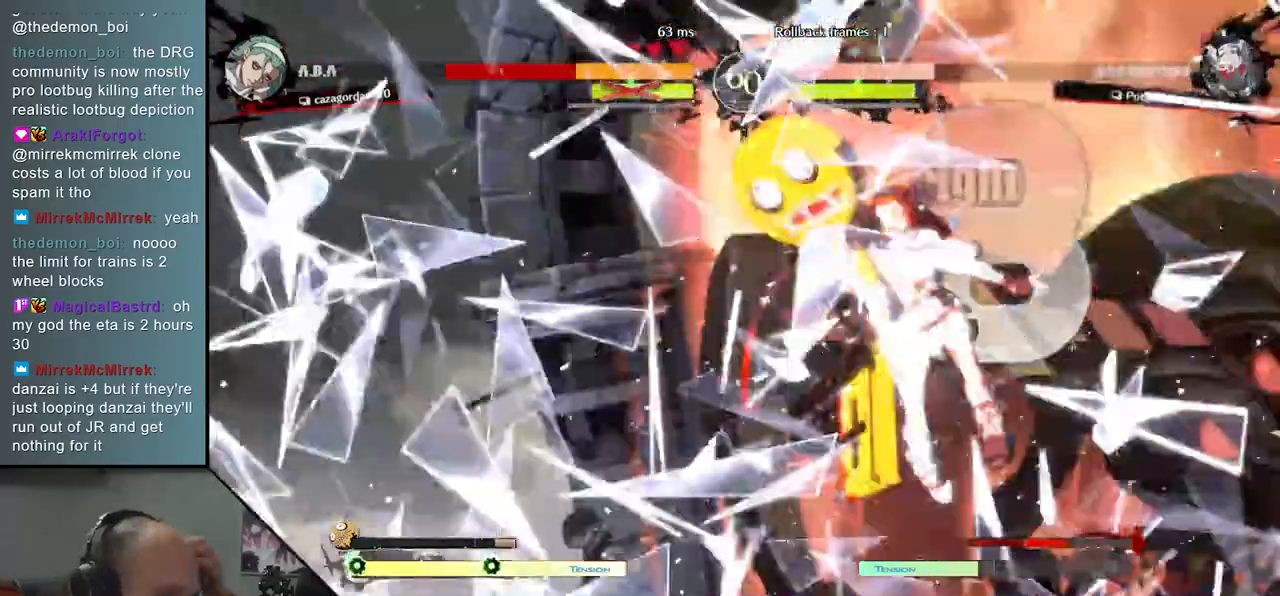
{"buttons": [], "left_stick": "center", "events": []}
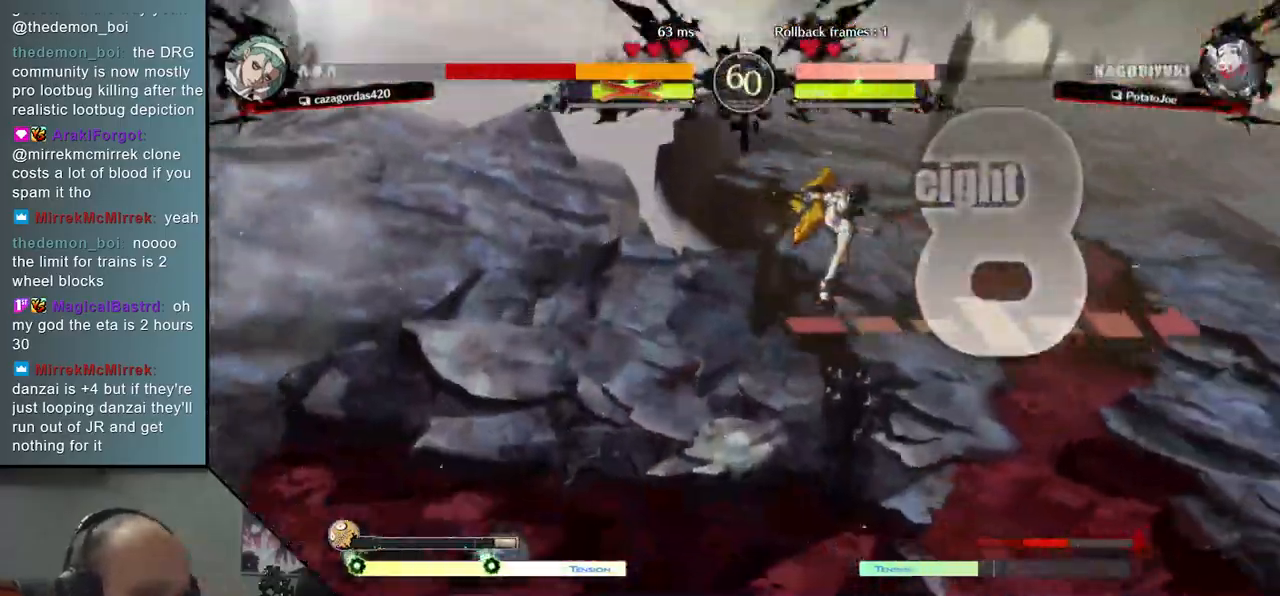
{"buttons": [], "left_stick": "center", "events": []}
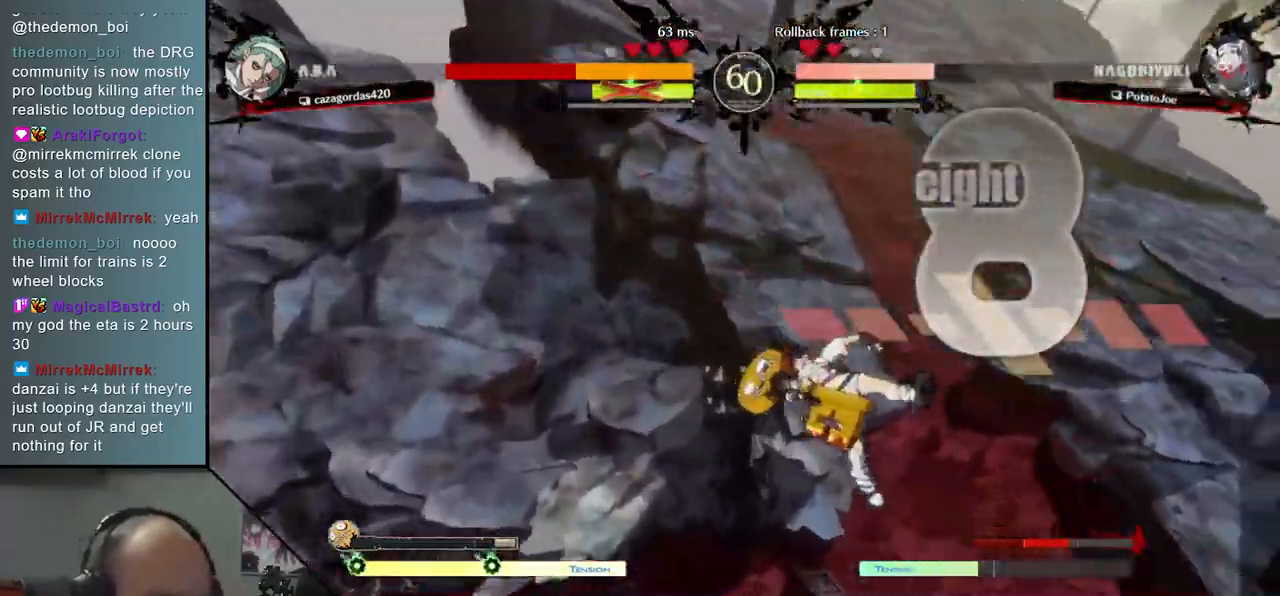
{"buttons": [], "left_stick": "center", "events": []}
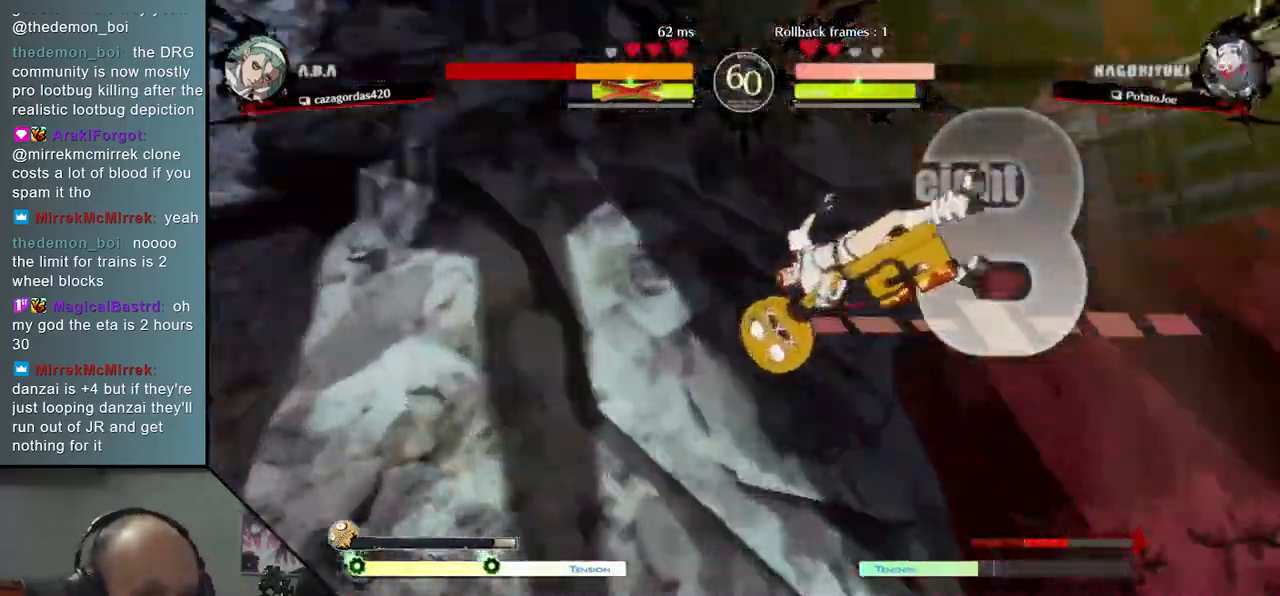
{"buttons": [], "left_stick": "center", "events": []}
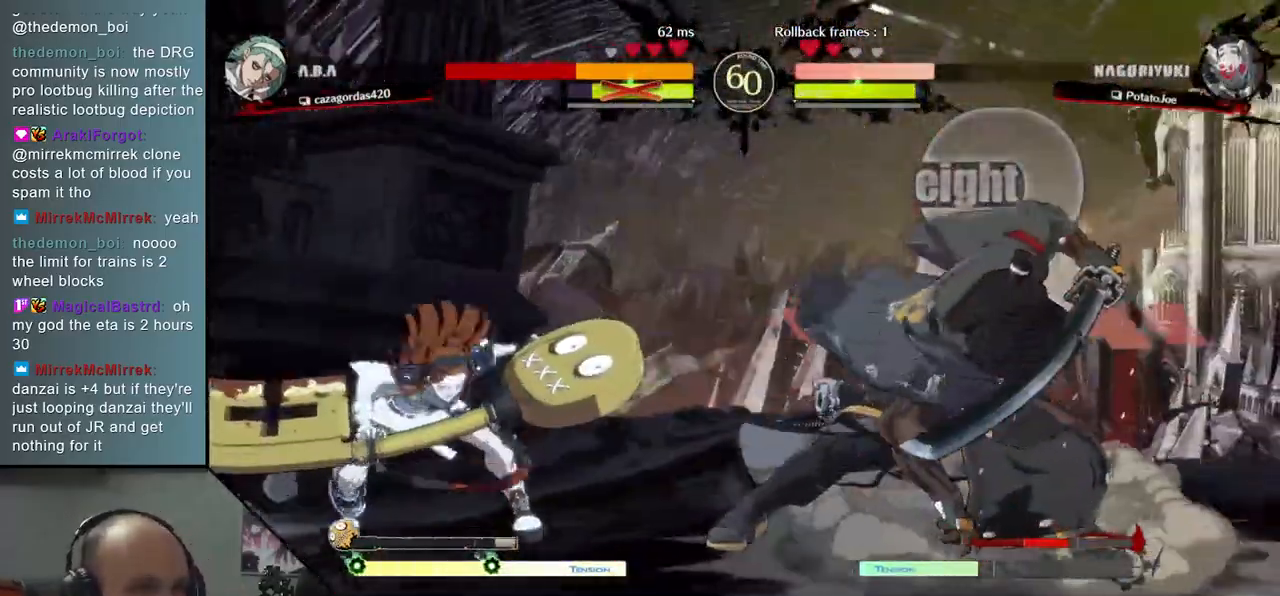
{"buttons": [], "left_stick": "left", "events": [[383, "left_stick", "down"], [483, "left_stick", "left"]]}
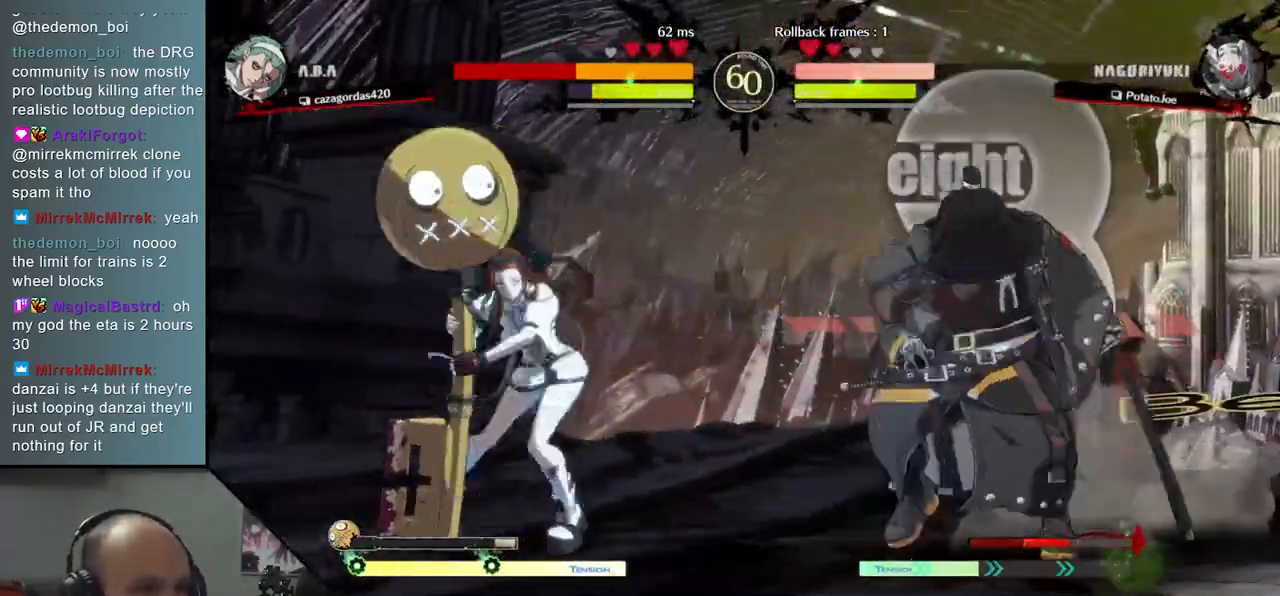
{"buttons": [], "left_stick": "center", "events": [[33, "L1", "down"], [283, "L1", "up"], [400, "left_stick", "center"]]}
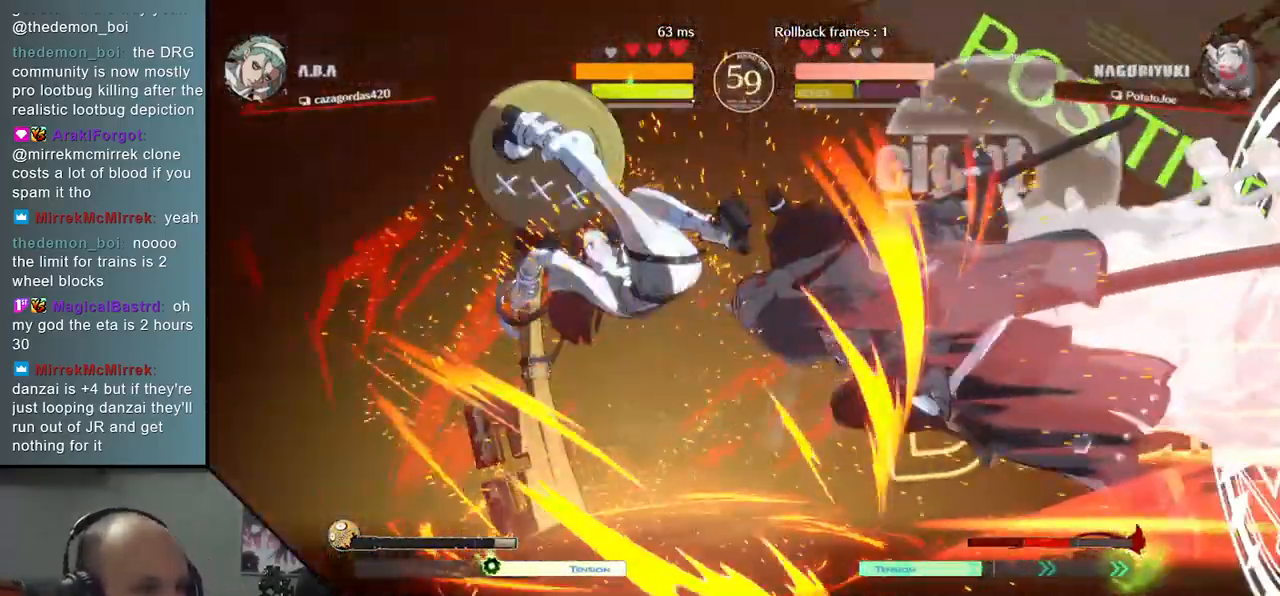
{"buttons": [], "left_stick": "center", "events": []}
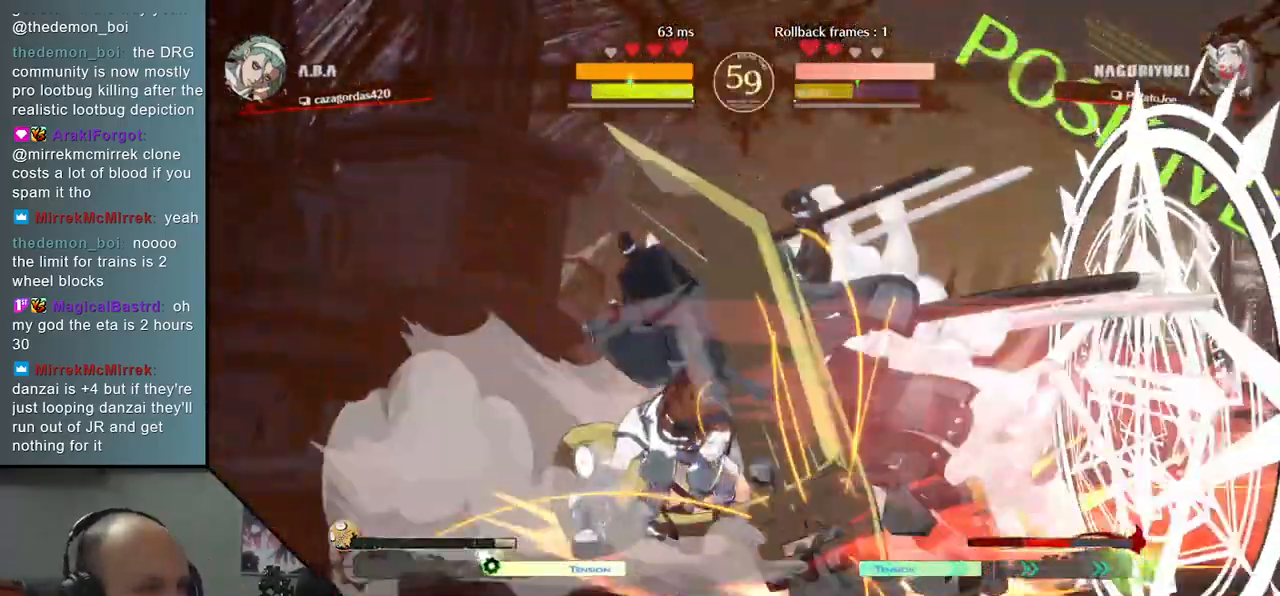
{"buttons": [], "left_stick": "center", "events": []}
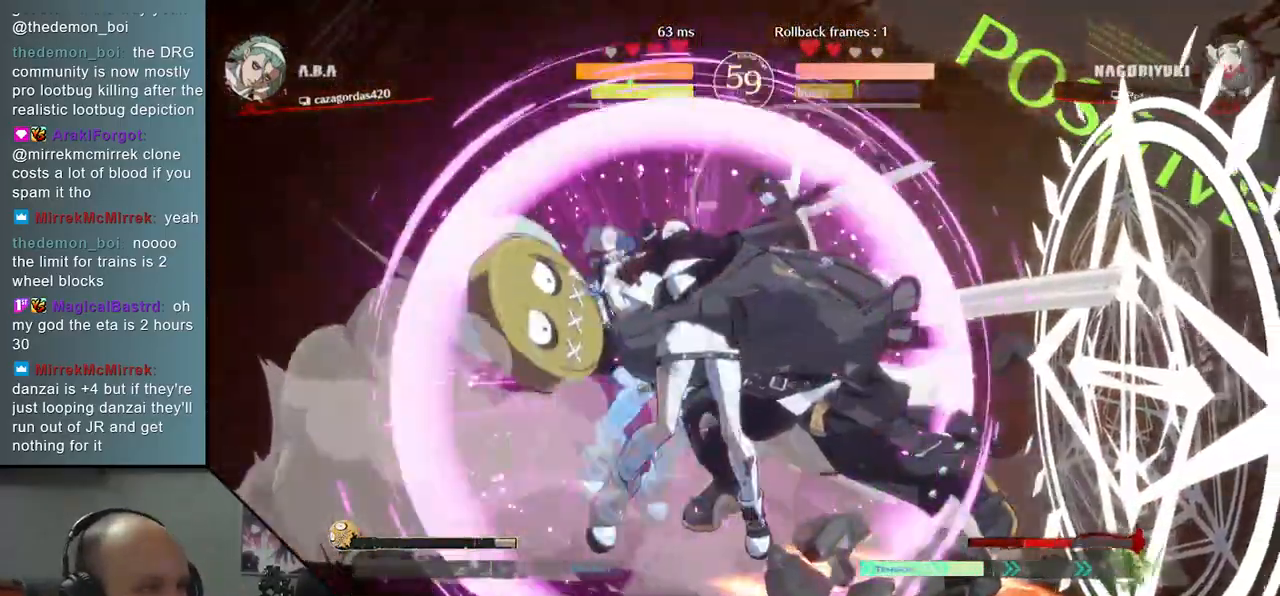
{"buttons": [], "left_stick": "center", "events": []}
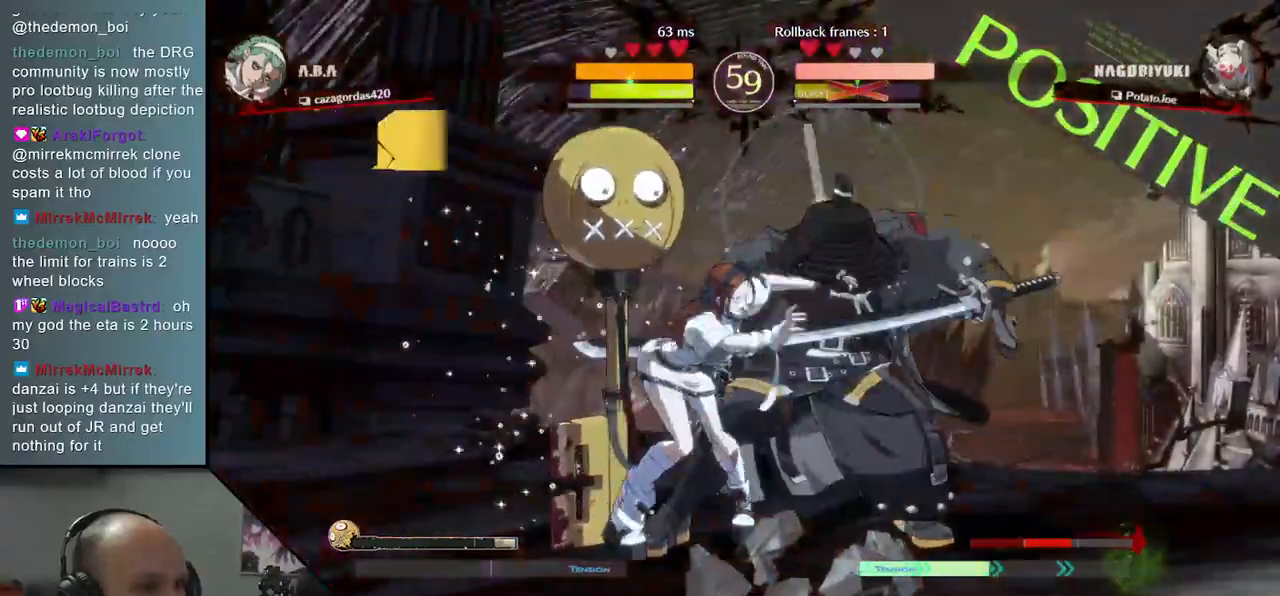
{"buttons": [], "left_stick": "center", "events": []}
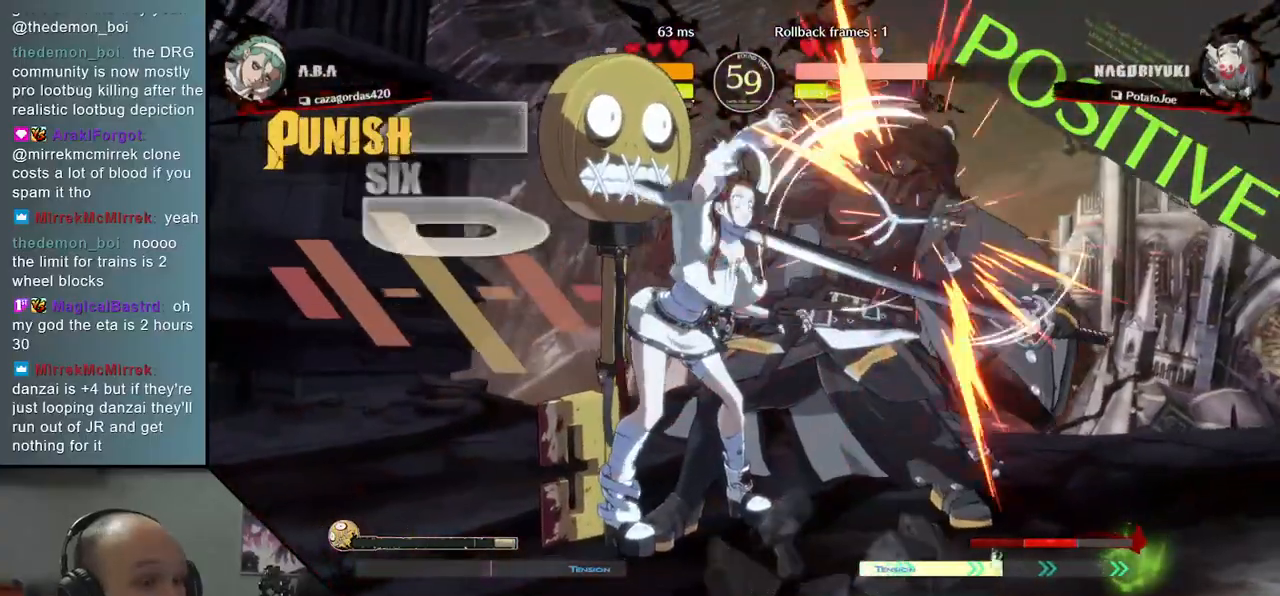
{"buttons": [], "left_stick": "right", "events": [[500, "left_stick", "right"]]}
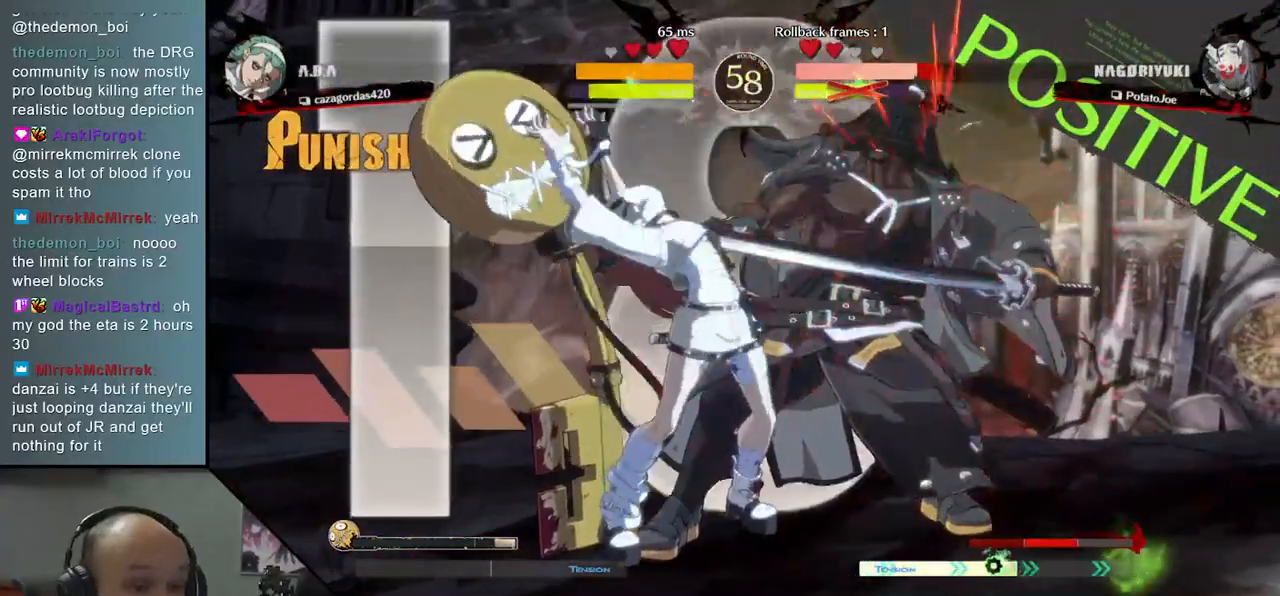
{"buttons": [], "left_stick": "right", "events": []}